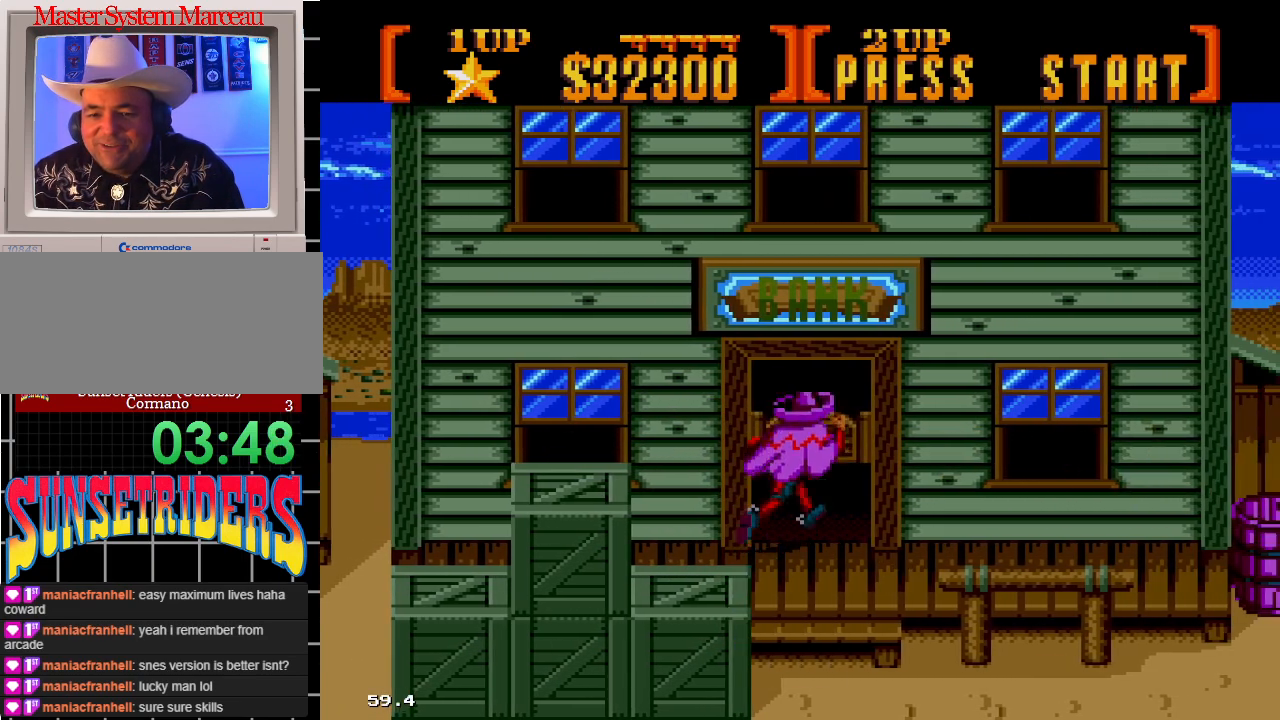
Gameplay with a controller; each line is a JSON object with the inputs held at the frame after it. "events" lists button and stick changes between this image and that frame as [ms after this image, input, new state], when the widget could be followed in between. Not read: L3 R3.
{"buttons": [], "events": [[67, "DPAD_UP", "up"]]}
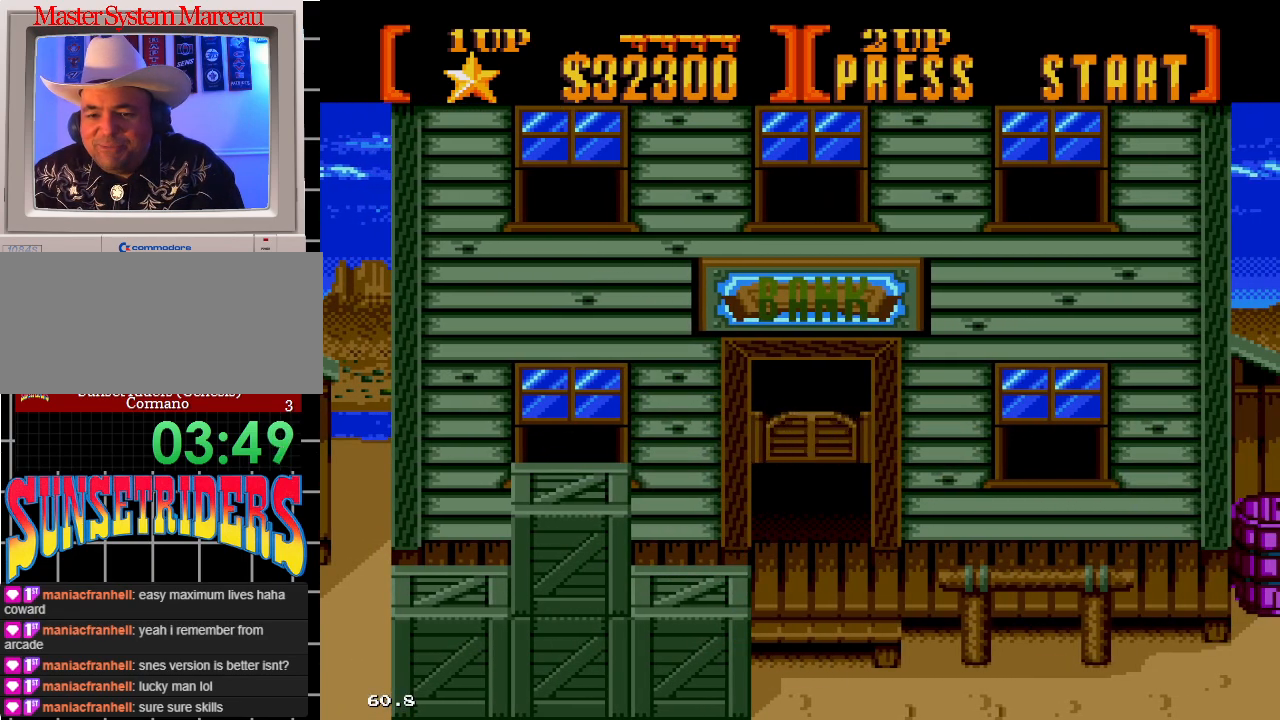
{"buttons": [], "events": []}
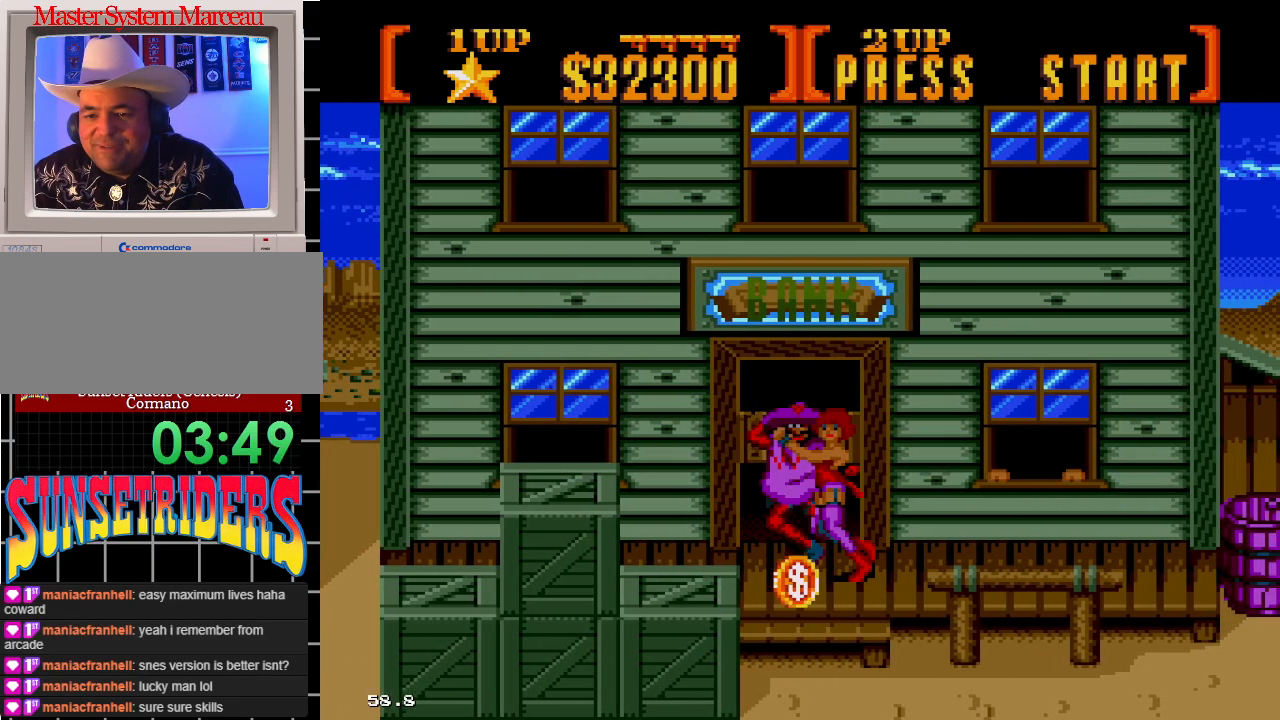
{"buttons": [], "events": [[33, "DPAD_RIGHT", "down"], [383, "DPAD_RIGHT", "up"]]}
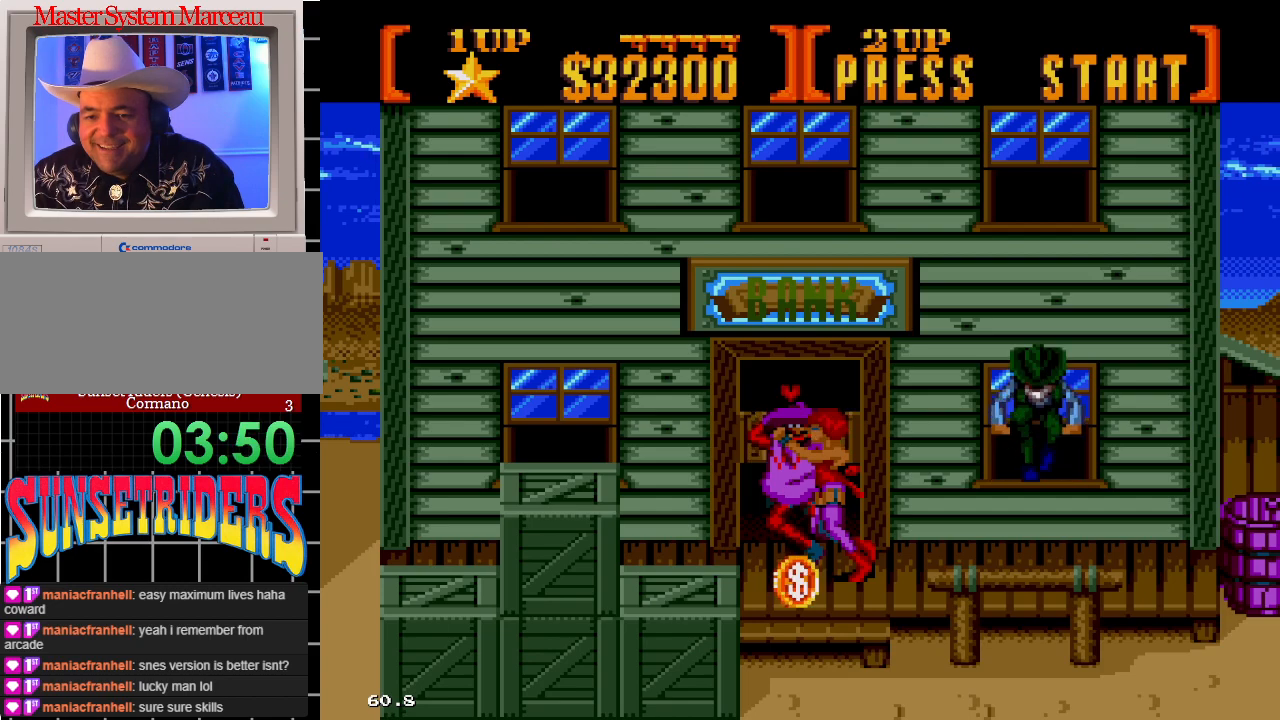
{"buttons": ["A", "DPAD_RIGHT"], "events": [[67, "DPAD_RIGHT", "down"], [133, "A", "down"], [133, "DPAD_UP", "down"], [333, "DPAD_UP", "up"]]}
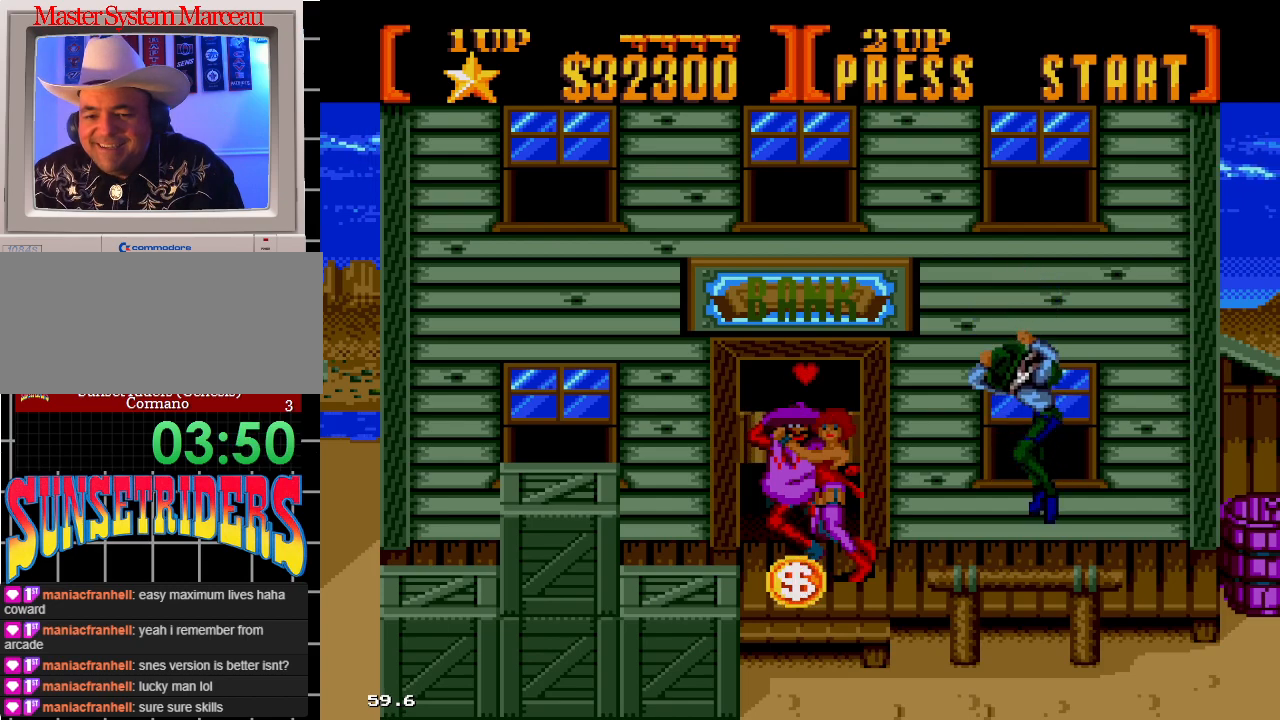
{"buttons": ["DPAD_DOWN"], "events": [[50, "DPAD_DOWN", "down"], [217, "A", "up"], [267, "DPAD_RIGHT", "up"]]}
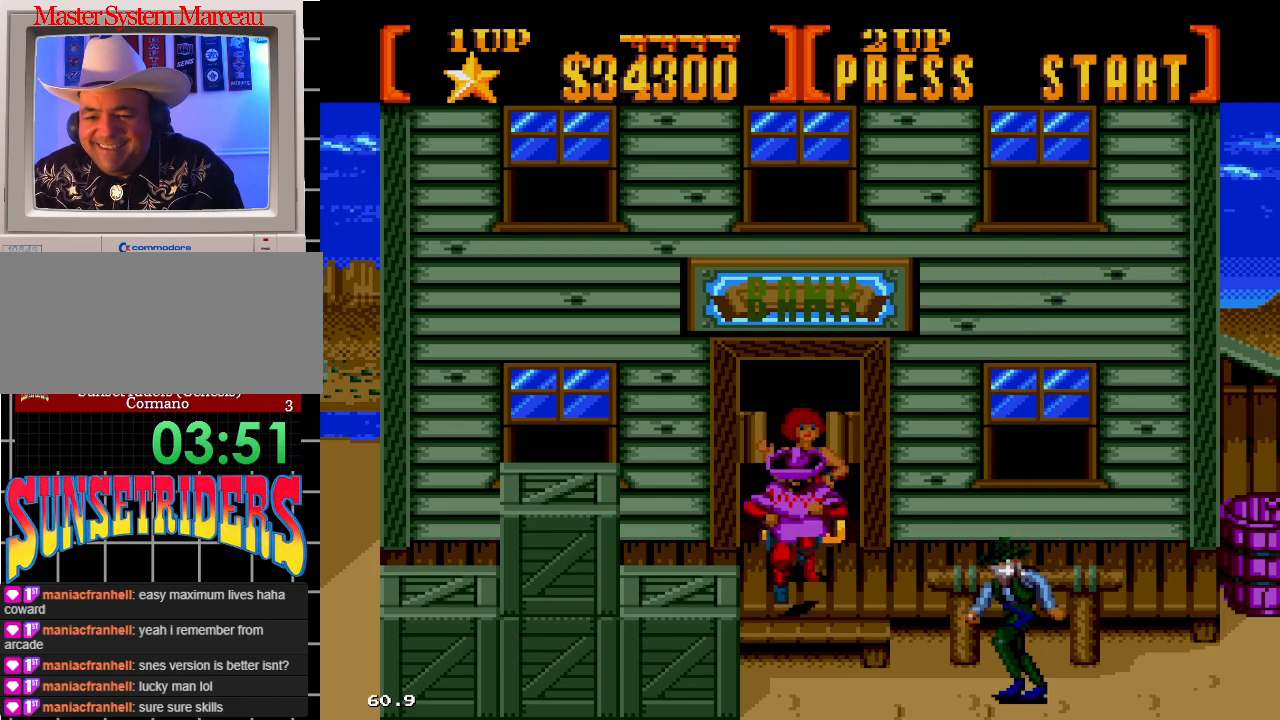
{"buttons": ["A", "DPAD_RIGHT"], "events": [[133, "DPAD_RIGHT", "down"], [200, "A", "down"], [200, "DPAD_DOWN", "up"]]}
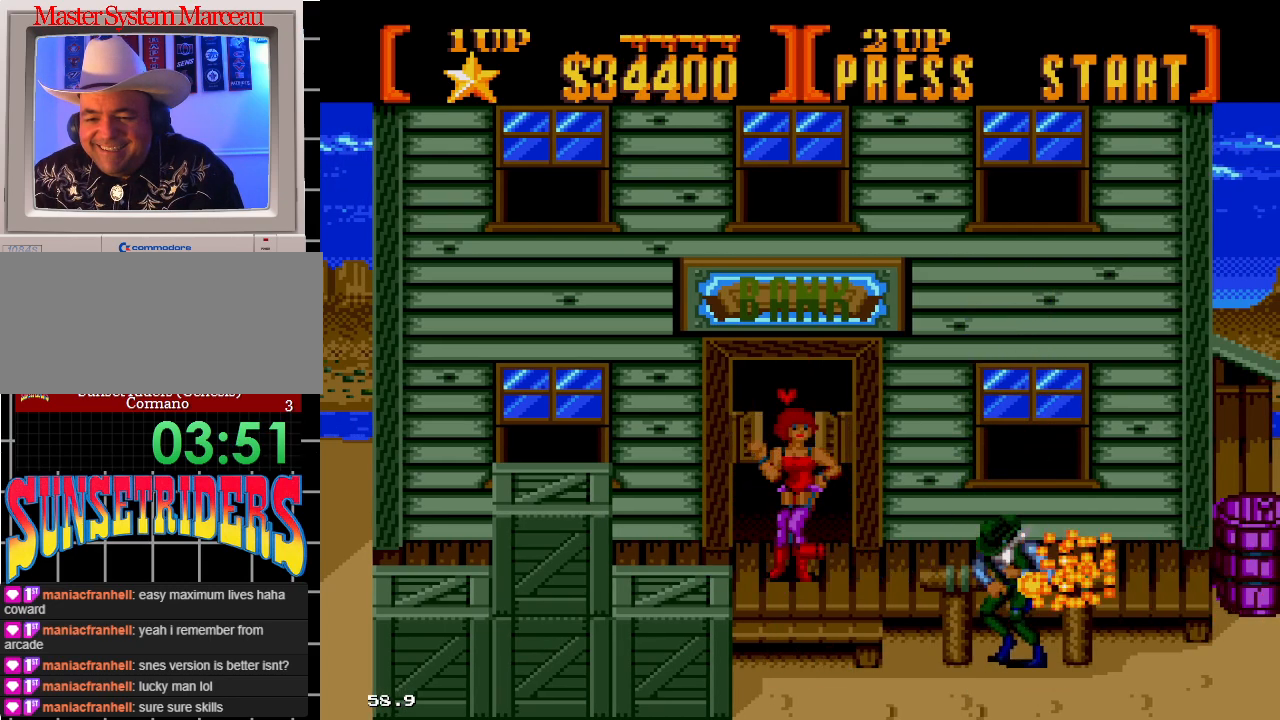
{"buttons": ["DPAD_DOWN"], "events": [[100, "DPAD_DOWN", "down"], [150, "DPAD_RIGHT", "up"], [200, "A", "up"]]}
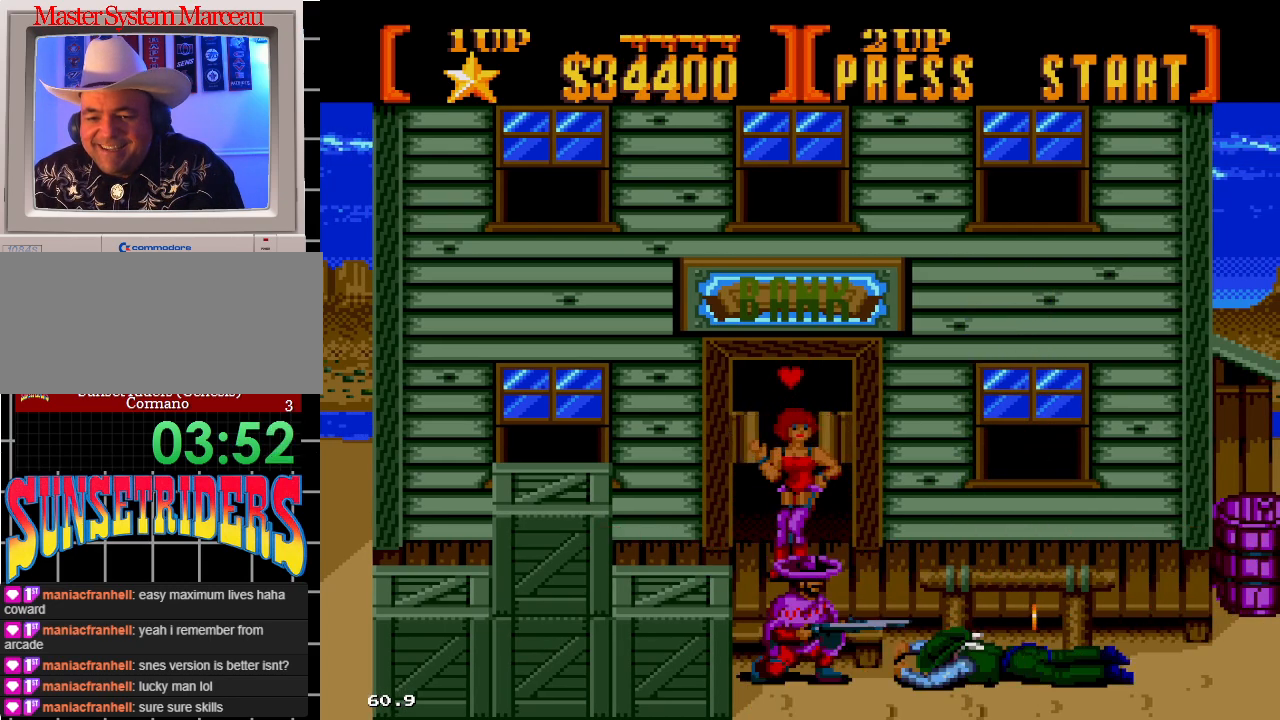
{"buttons": [], "events": [[83, "DPAD_DOWN", "up"], [183, "DPAD_RIGHT", "down"], [417, "DPAD_RIGHT", "up"]]}
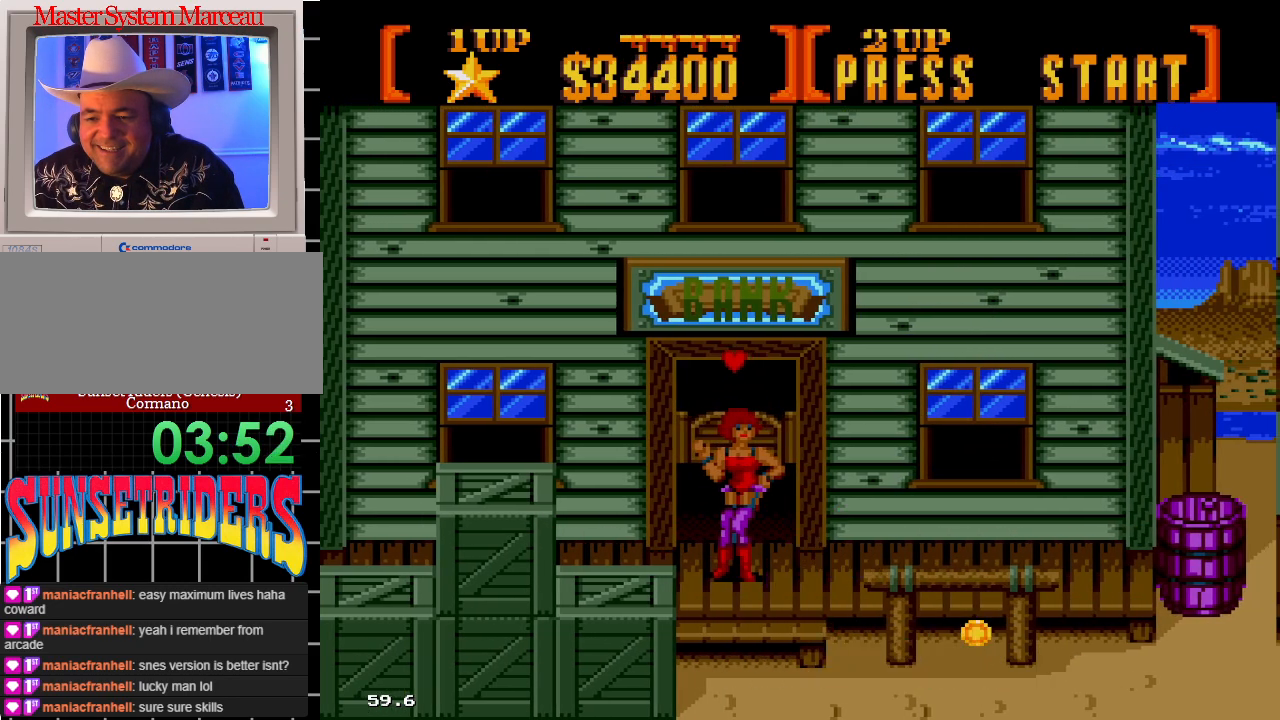
{"buttons": ["A", "DPAD_RIGHT"], "events": [[150, "DPAD_RIGHT", "down"], [317, "A", "down"], [367, "DPAD_UP", "down"], [467, "DPAD_UP", "up"]]}
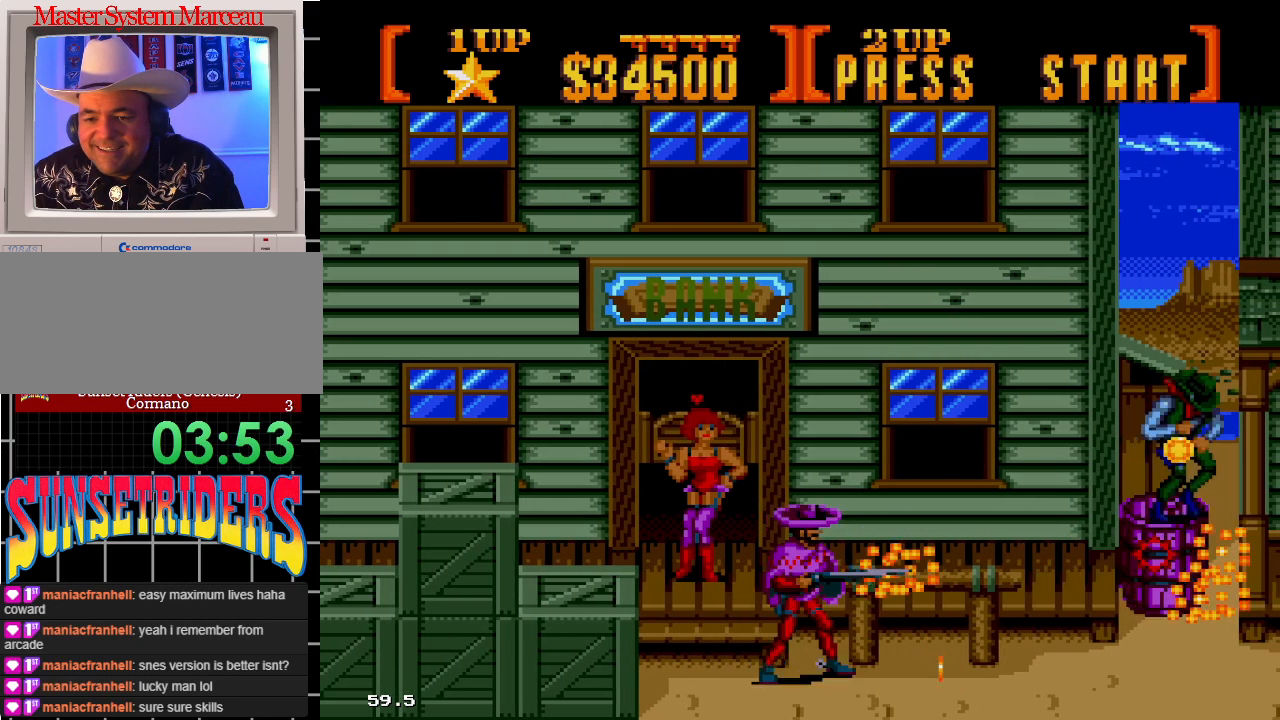
{"buttons": ["A", "DPAD_RIGHT"], "events": [[50, "DPAD_UP", "down"], [217, "DPAD_UP", "up"], [300, "DPAD_UP", "down"], [467, "DPAD_UP", "up"]]}
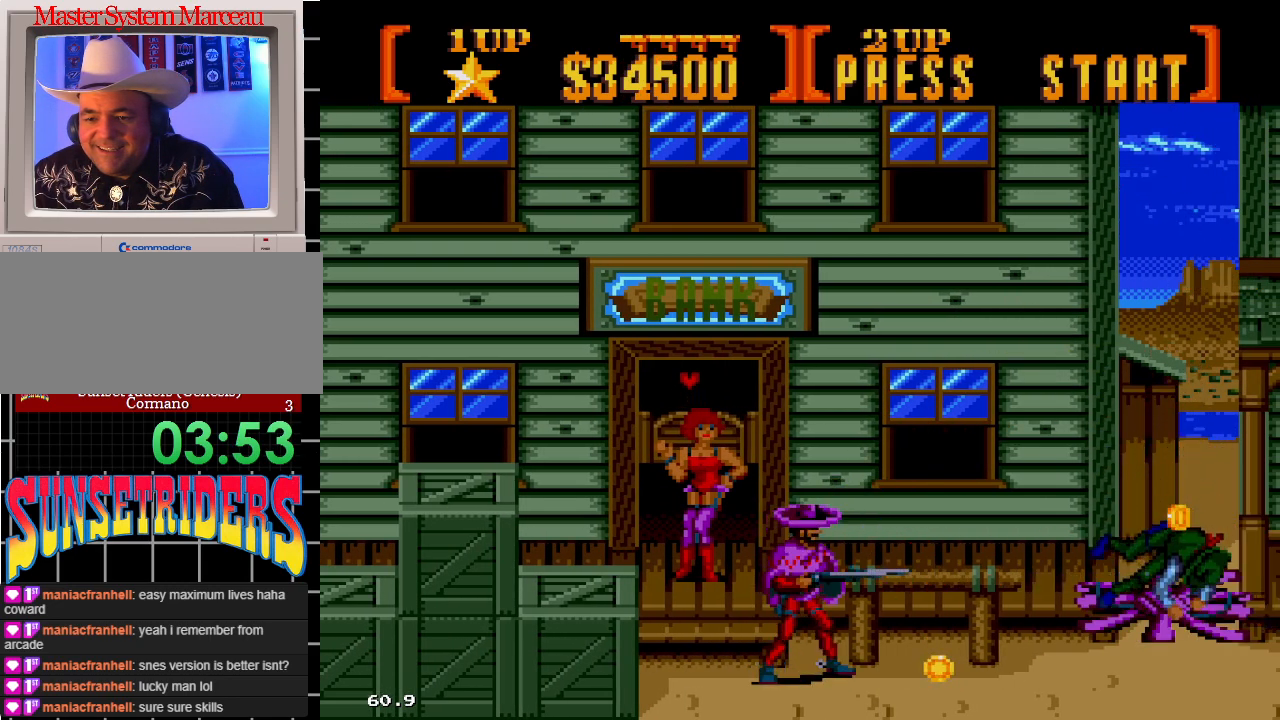
{"buttons": ["DPAD_RIGHT"], "events": [[383, "A", "up"], [400, "A", "down"], [483, "A", "up"]]}
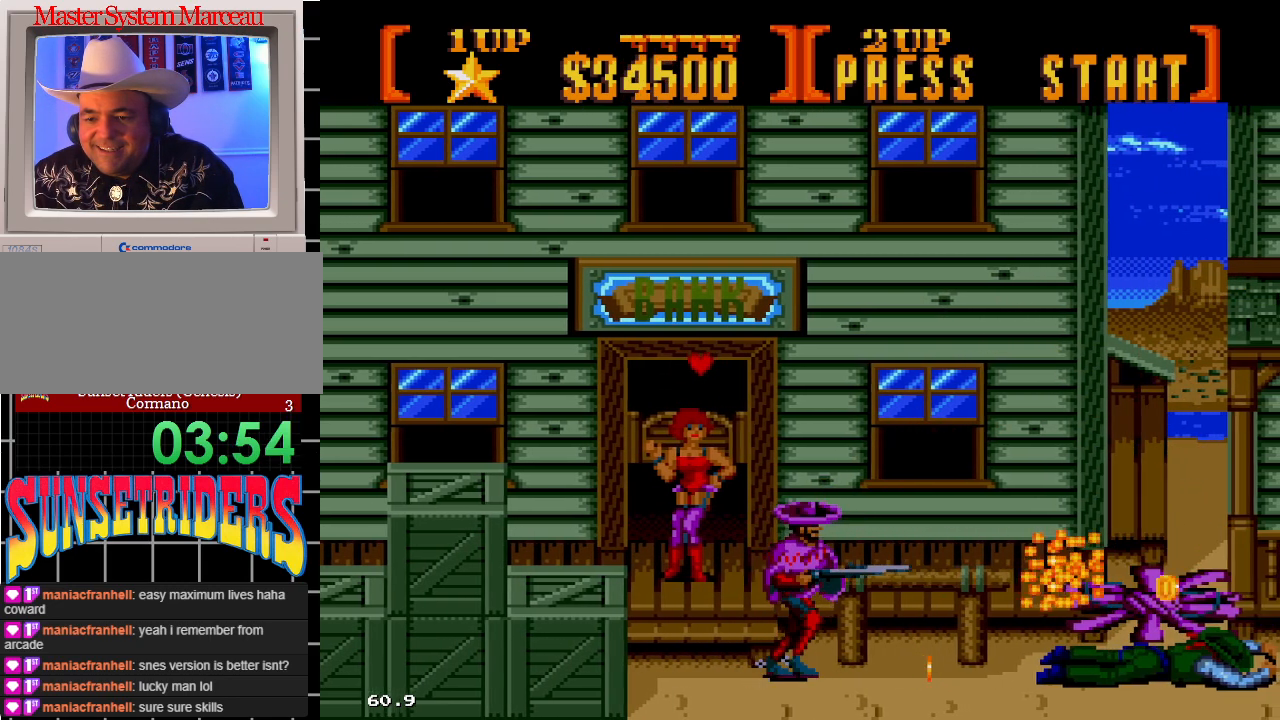
{"buttons": ["A", "DPAD_RIGHT"], "events": [[183, "A", "down"]]}
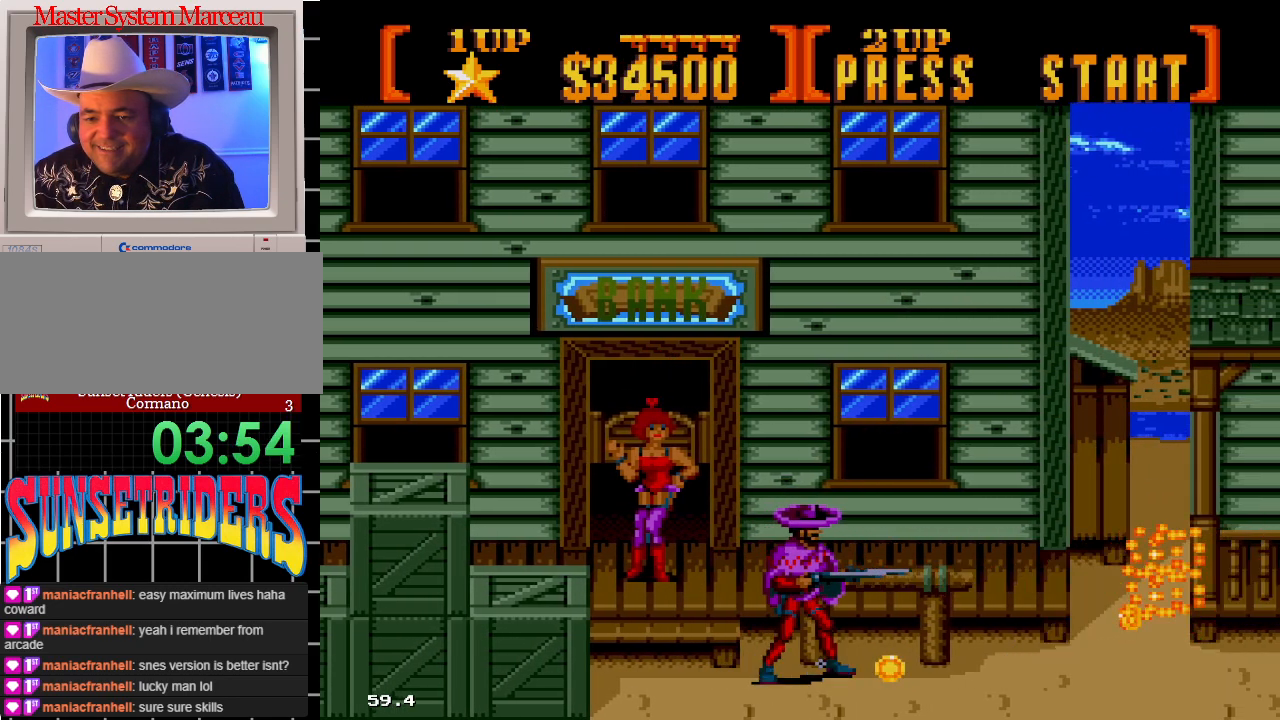
{"buttons": ["A", "DPAD_RIGHT"], "events": [[217, "DPAD_UP", "down"], [250, "A", "up"], [383, "A", "down"], [400, "DPAD_UP", "up"]]}
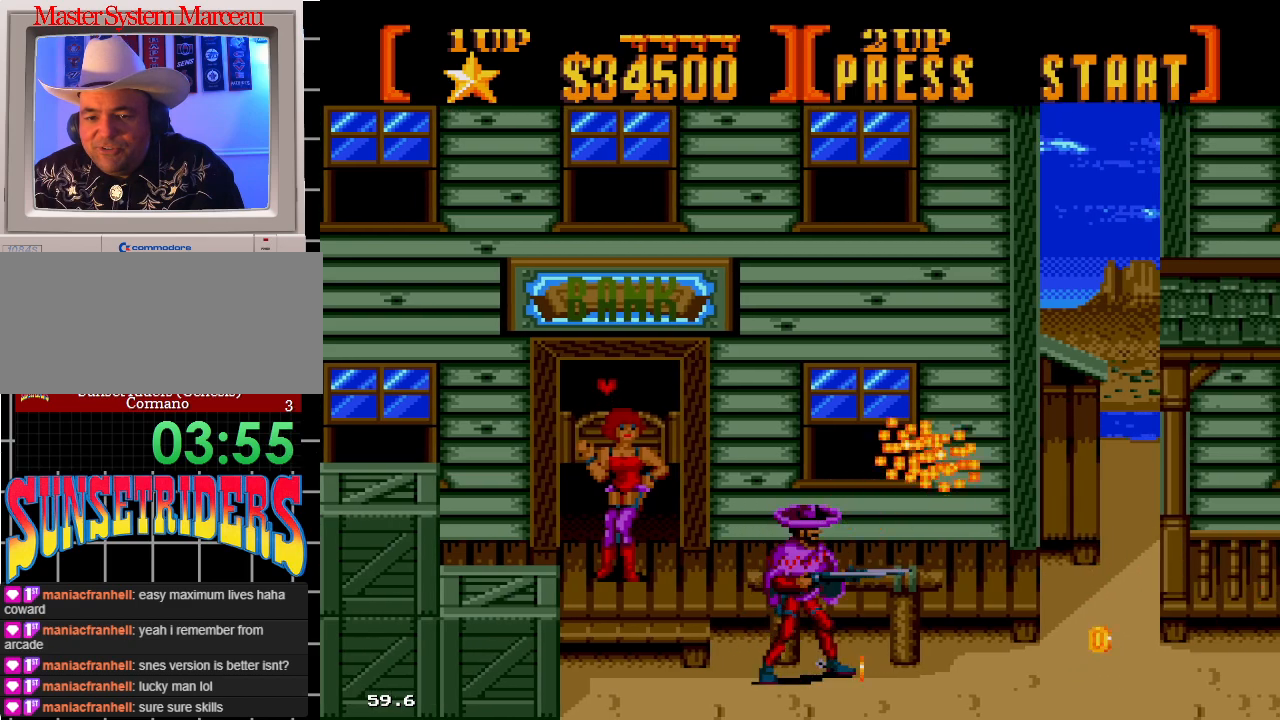
{"buttons": ["A", "DPAD_UP", "DPAD_RIGHT"], "events": [[33, "A", "up"], [83, "A", "down"], [133, "DPAD_UP", "down"]]}
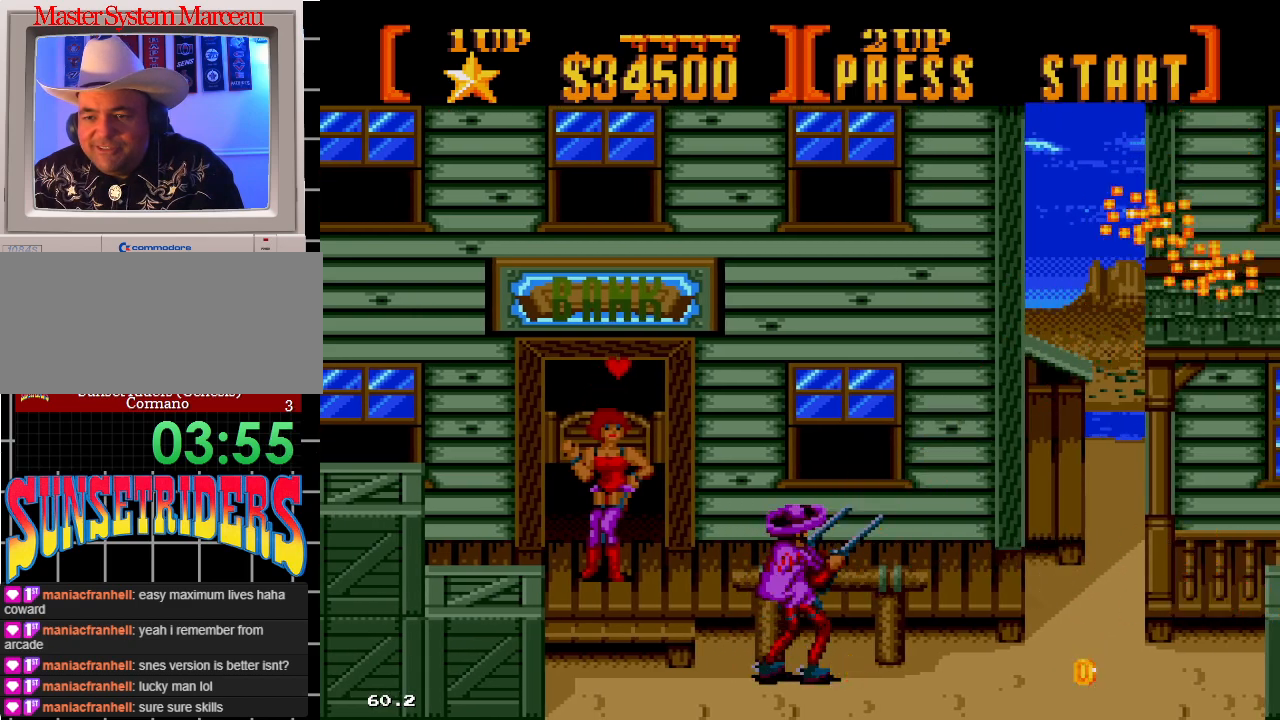
{"buttons": ["A", "DPAD_UP", "DPAD_RIGHT"], "events": [[200, "A", "up"], [433, "A", "down"]]}
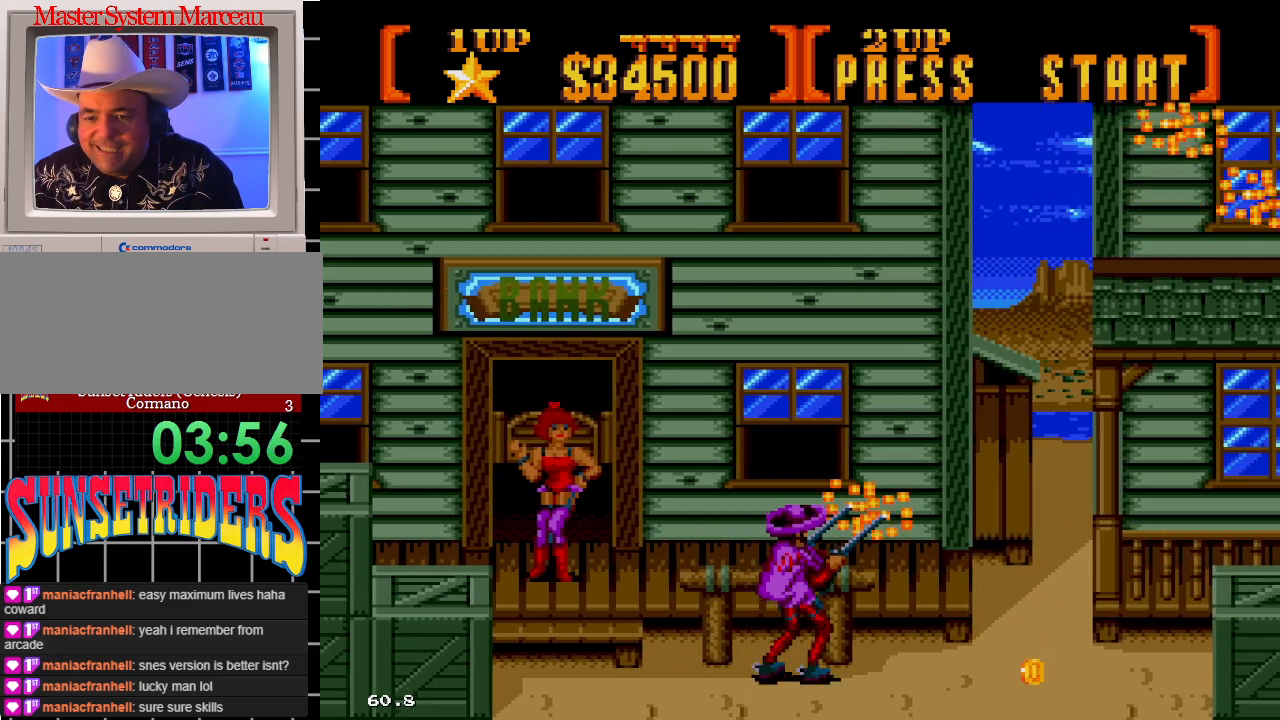
{"buttons": ["A", "DPAD_UP", "DPAD_RIGHT"], "events": []}
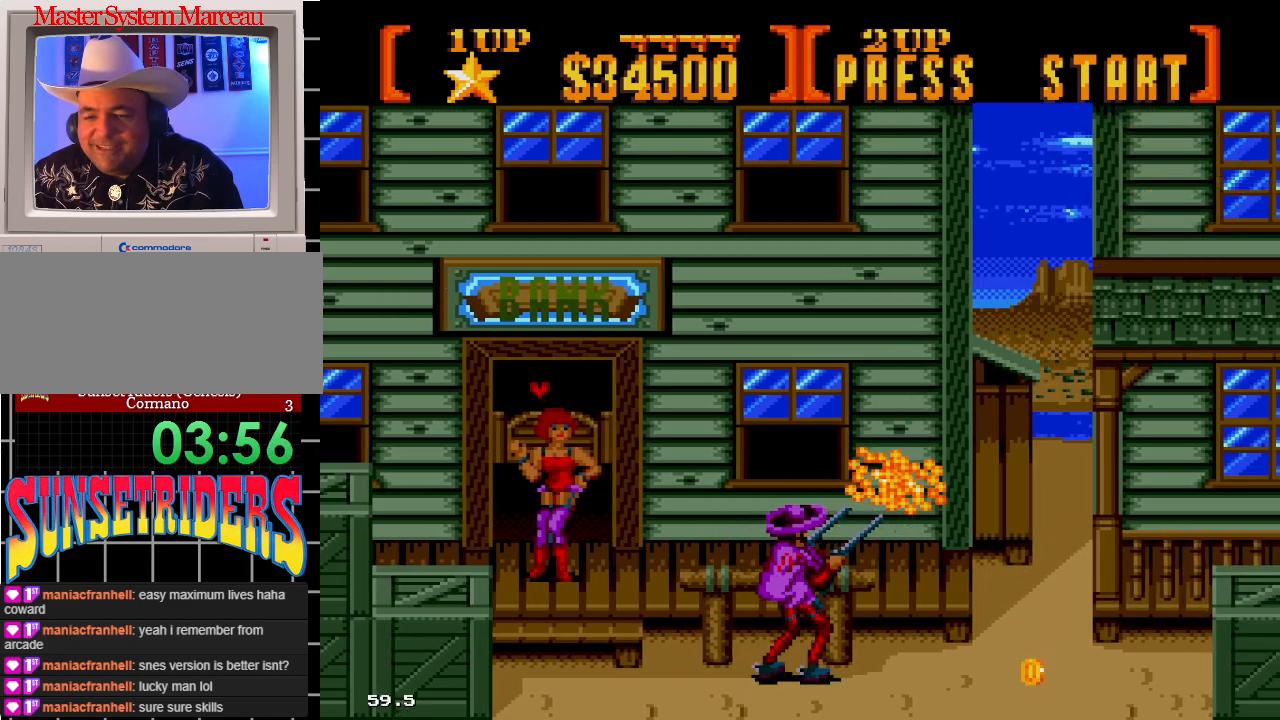
{"buttons": ["A", "DPAD_UP", "DPAD_RIGHT"], "events": [[50, "A", "up"], [333, "A", "down"]]}
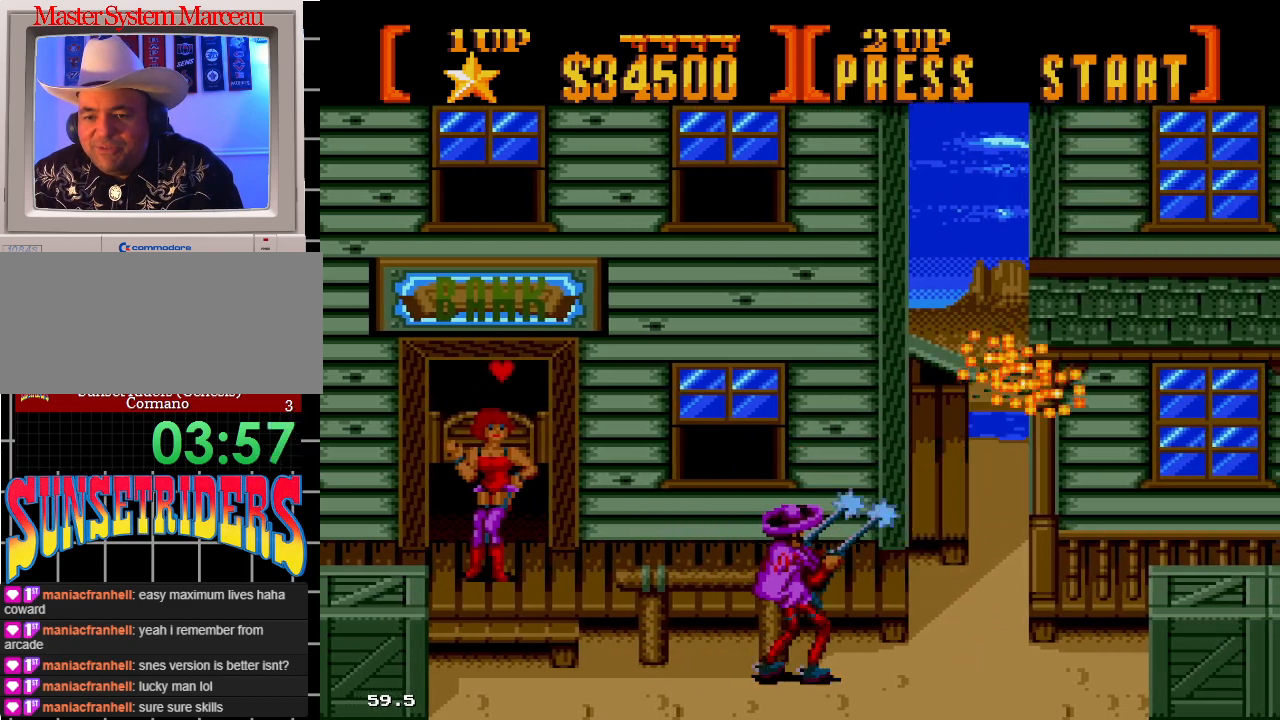
{"buttons": ["DPAD_UP", "DPAD_RIGHT"], "events": [[400, "A", "up"]]}
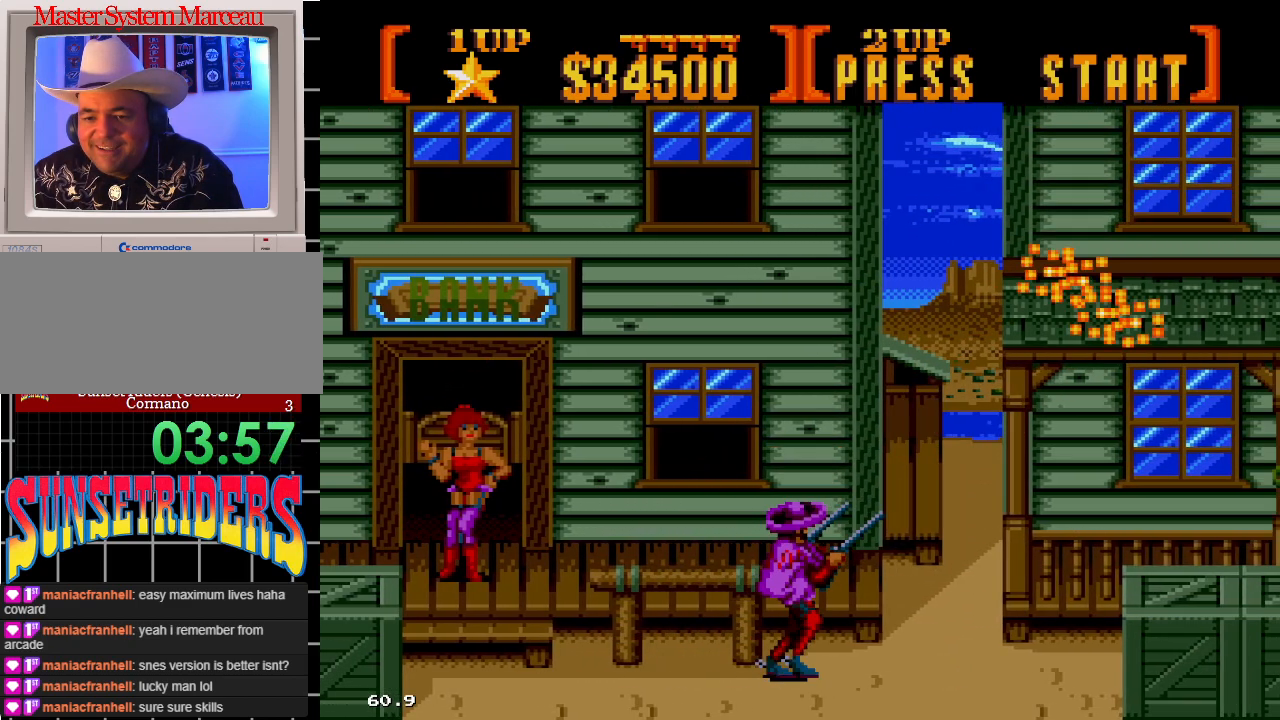
{"buttons": ["A", "DPAD_UP", "DPAD_RIGHT"], "events": [[100, "A", "down"]]}
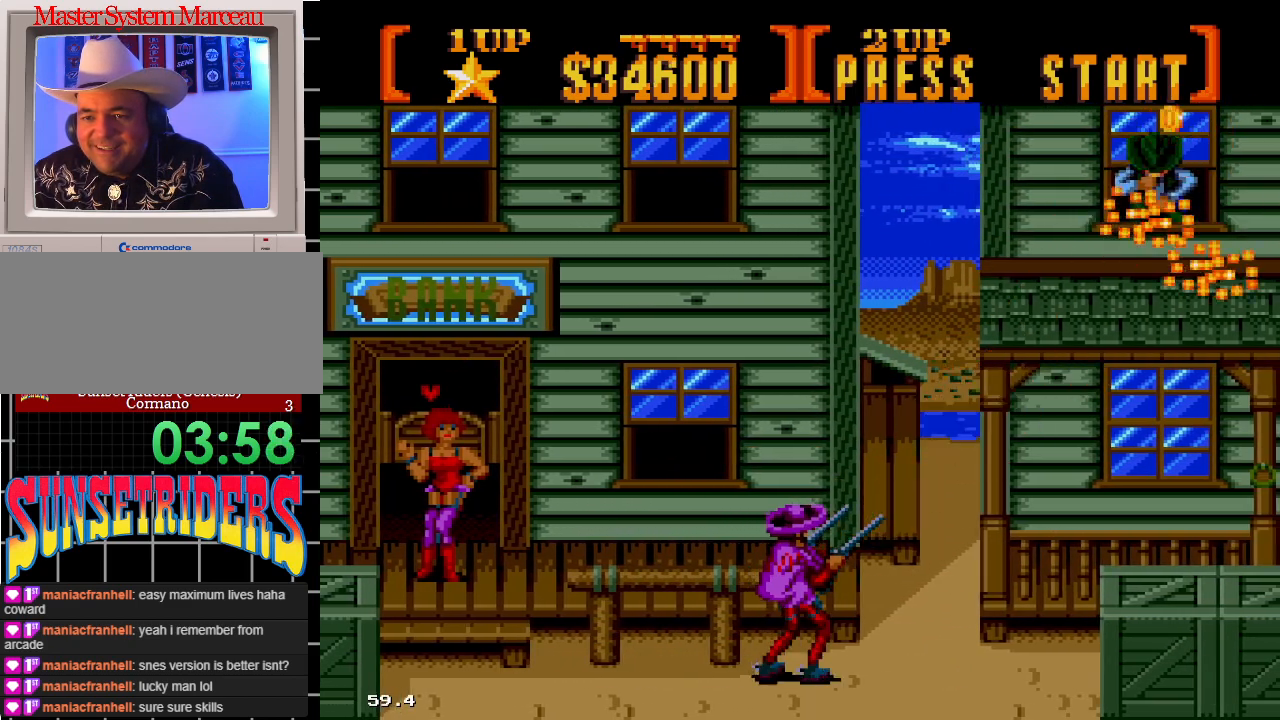
{"buttons": ["A", "DPAD_UP", "DPAD_RIGHT"], "events": [[417, "A", "up"], [500, "A", "down"]]}
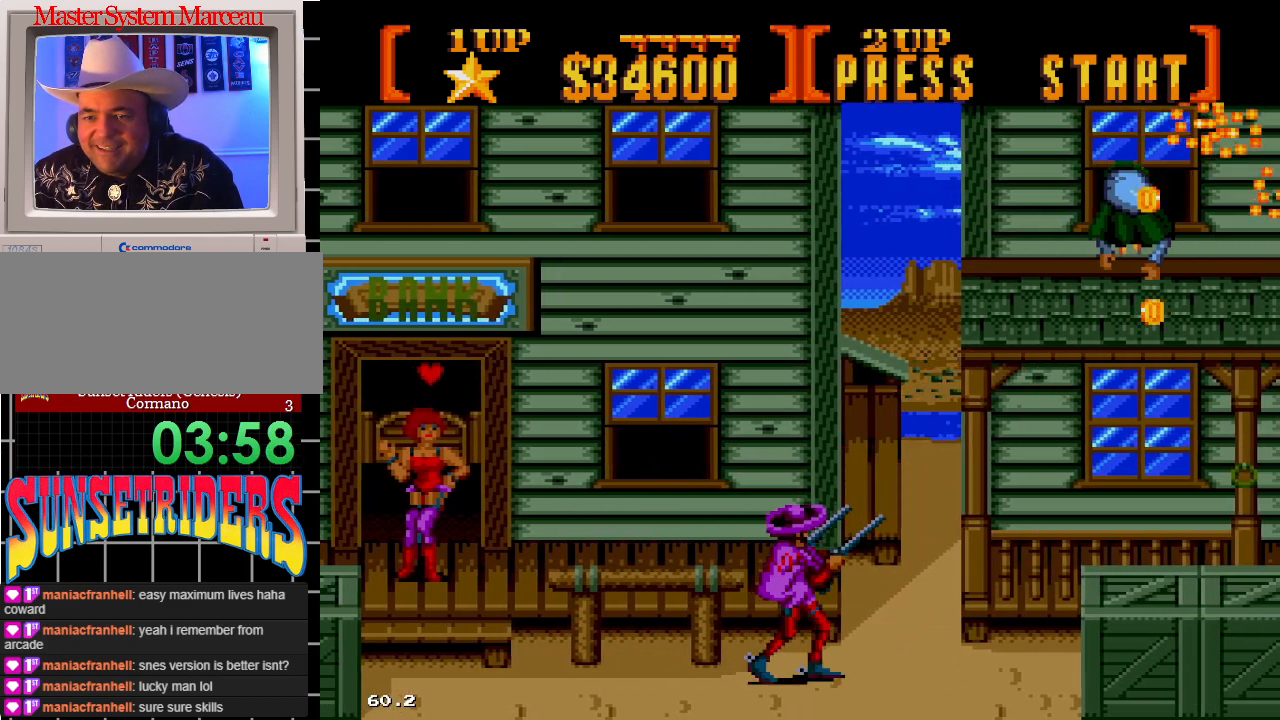
{"buttons": ["A", "DPAD_UP", "DPAD_RIGHT"], "events": []}
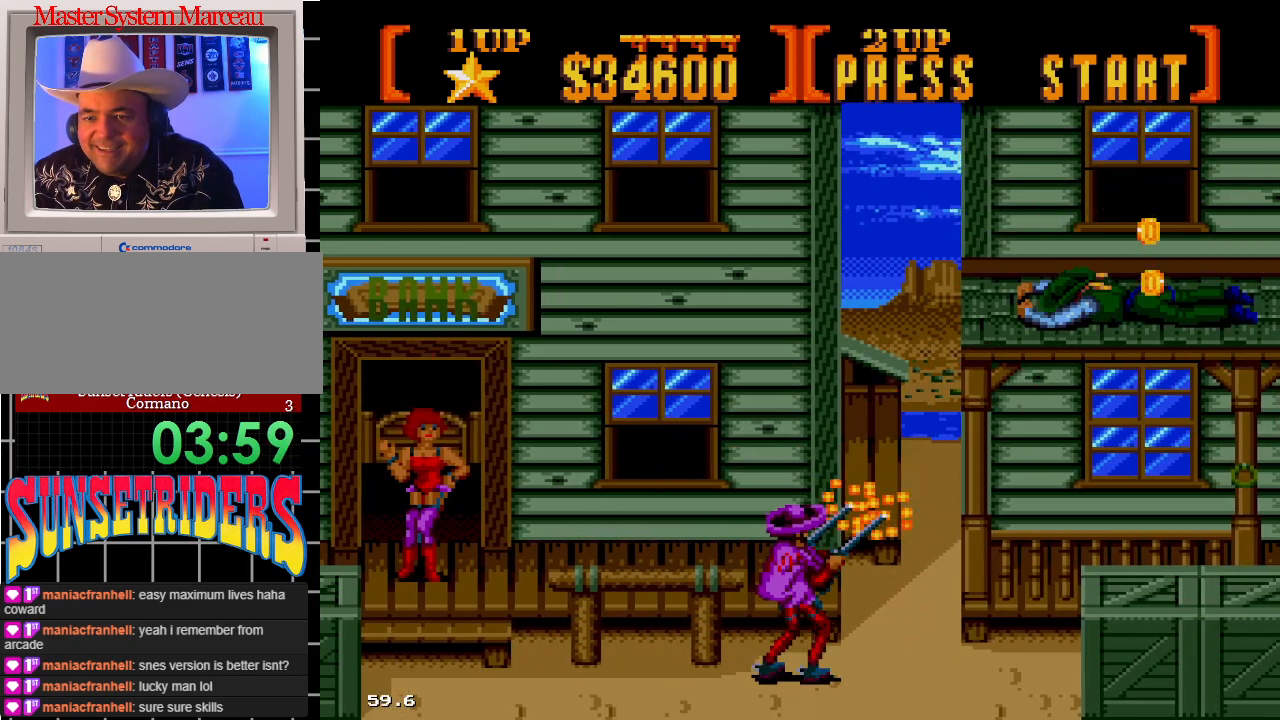
{"buttons": ["A", "DPAD_UP", "DPAD_RIGHT"], "events": [[133, "A", "up"], [267, "A", "down"]]}
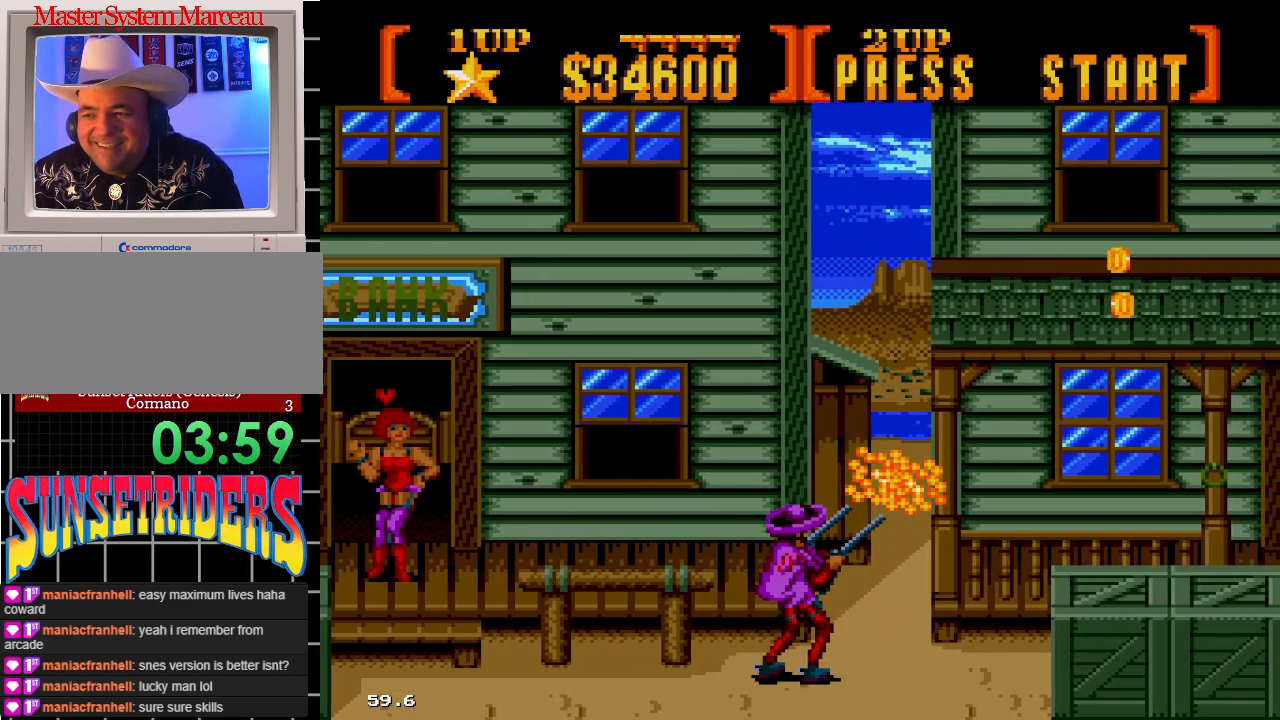
{"buttons": ["A", "DPAD_UP", "DPAD_RIGHT"], "events": []}
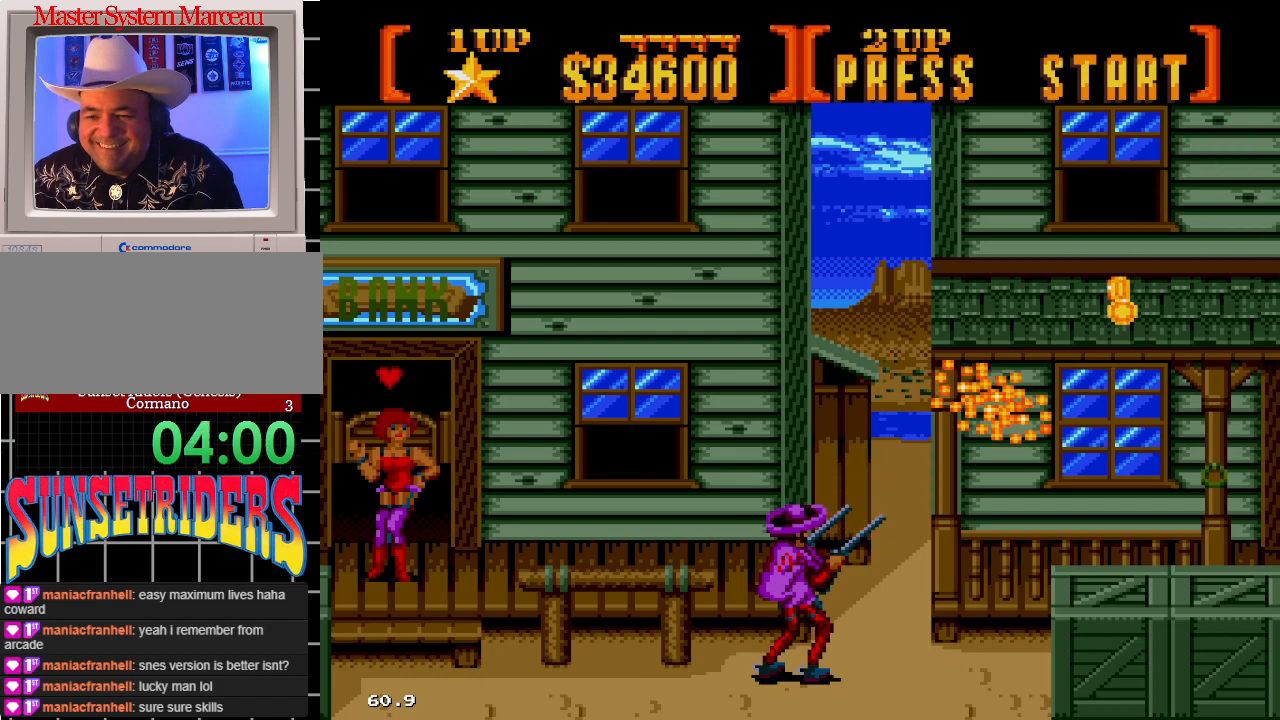
{"buttons": ["A", "DPAD_UP", "DPAD_RIGHT"], "events": []}
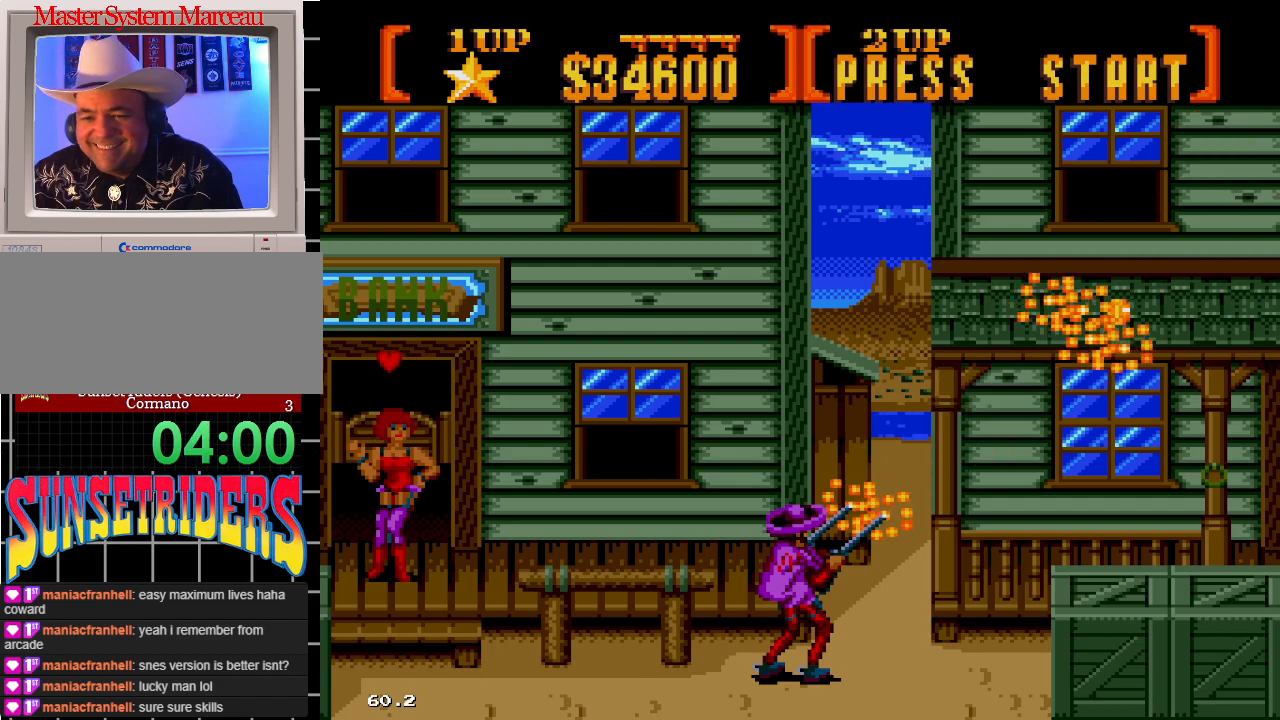
{"buttons": ["A", "DPAD_UP", "DPAD_RIGHT"], "events": [[33, "A", "up"], [317, "A", "down"]]}
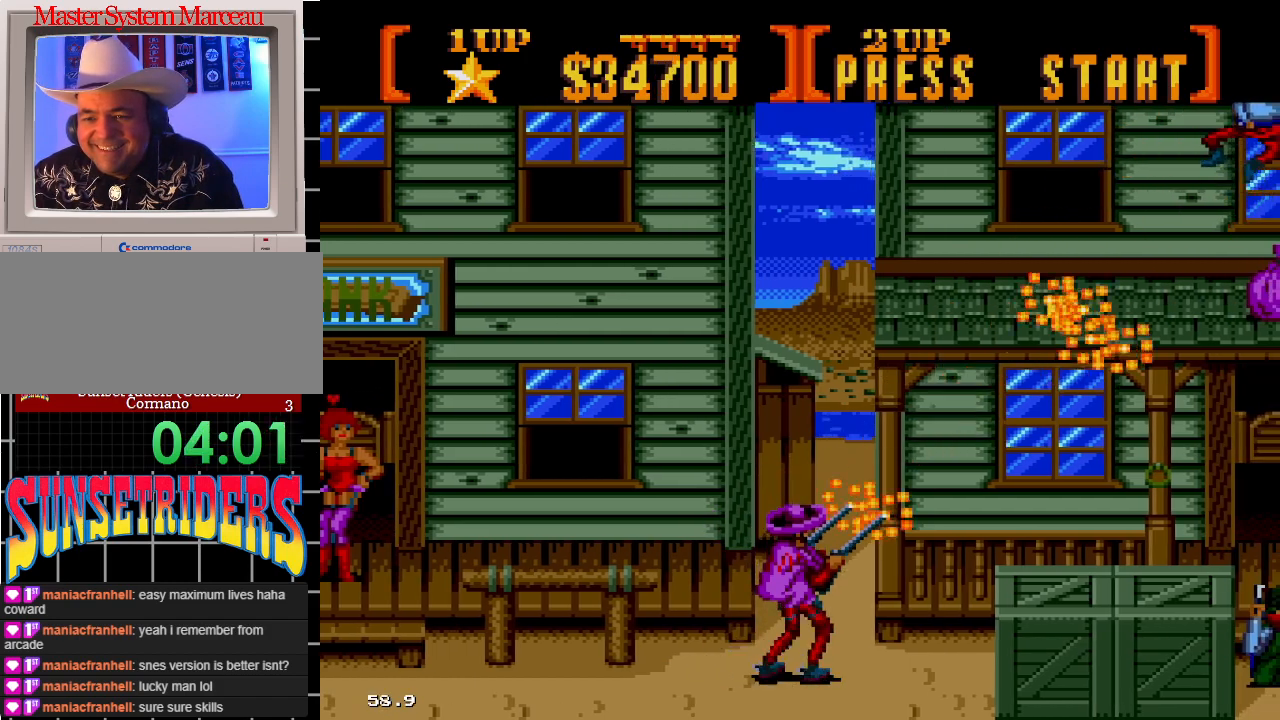
{"buttons": ["A", "DPAD_RIGHT"], "events": [[433, "DPAD_UP", "up"]]}
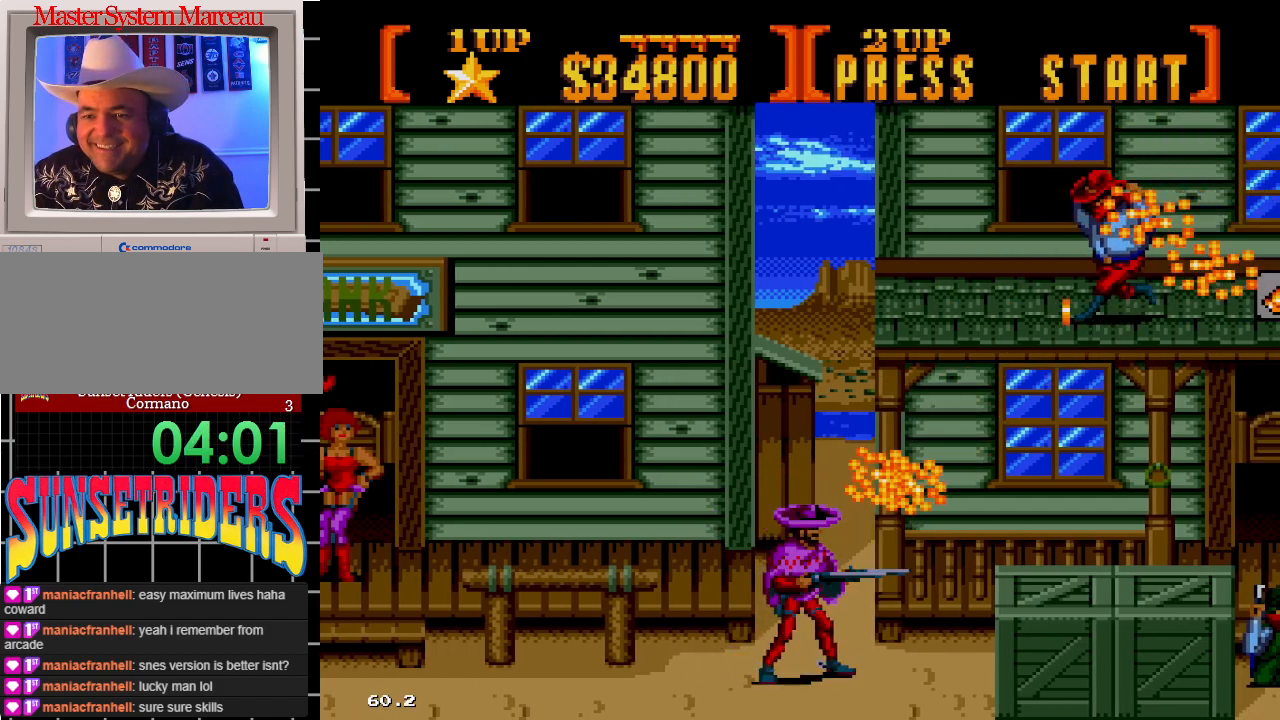
{"buttons": ["A", "DPAD_RIGHT"], "events": [[183, "DPAD_UP", "down"], [500, "DPAD_UP", "up"]]}
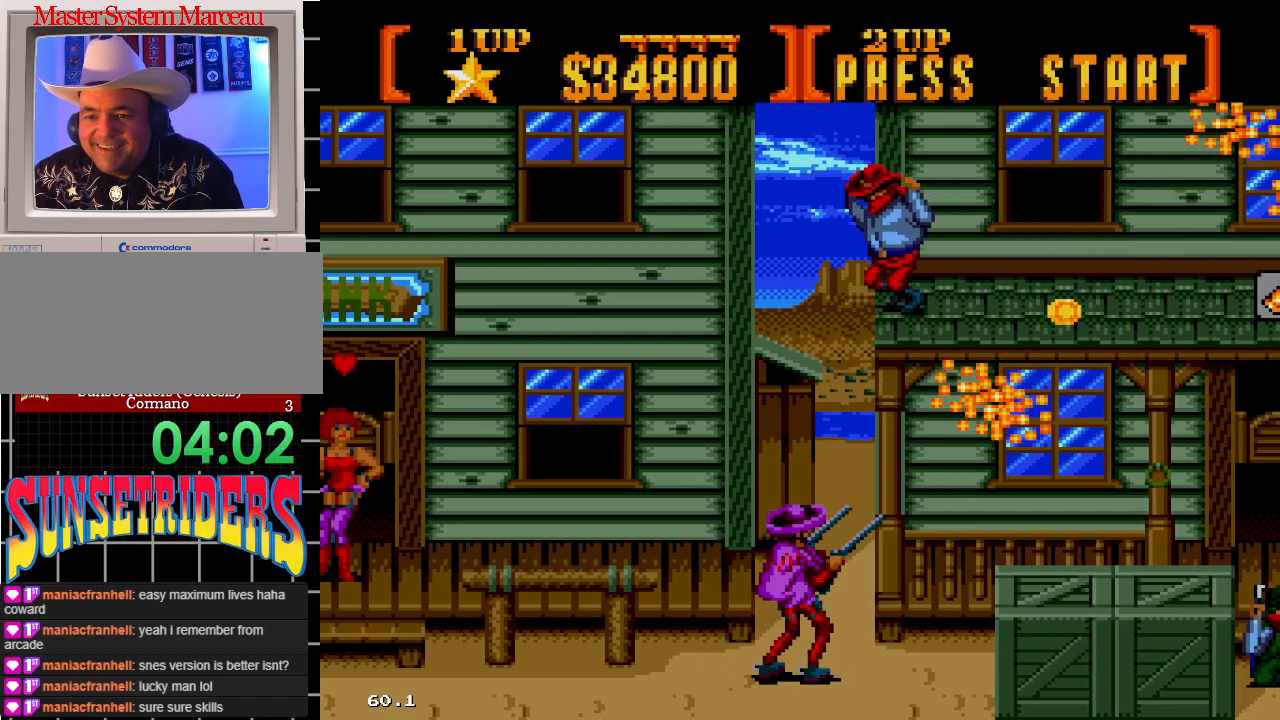
{"buttons": ["A", "DPAD_RIGHT"], "events": [[33, "A", "up"], [167, "DPAD_UP", "down"], [183, "A", "down"], [333, "DPAD_UP", "up"]]}
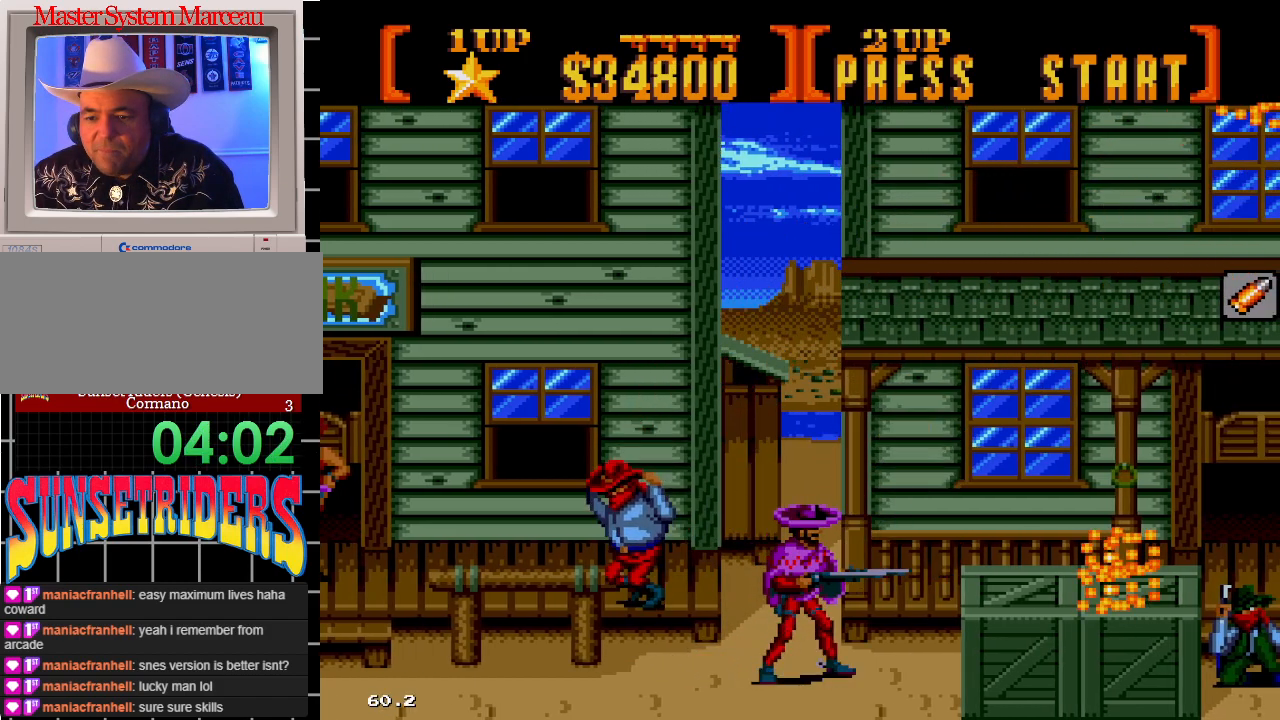
{"buttons": ["DPAD_RIGHT"], "events": [[317, "A", "up"]]}
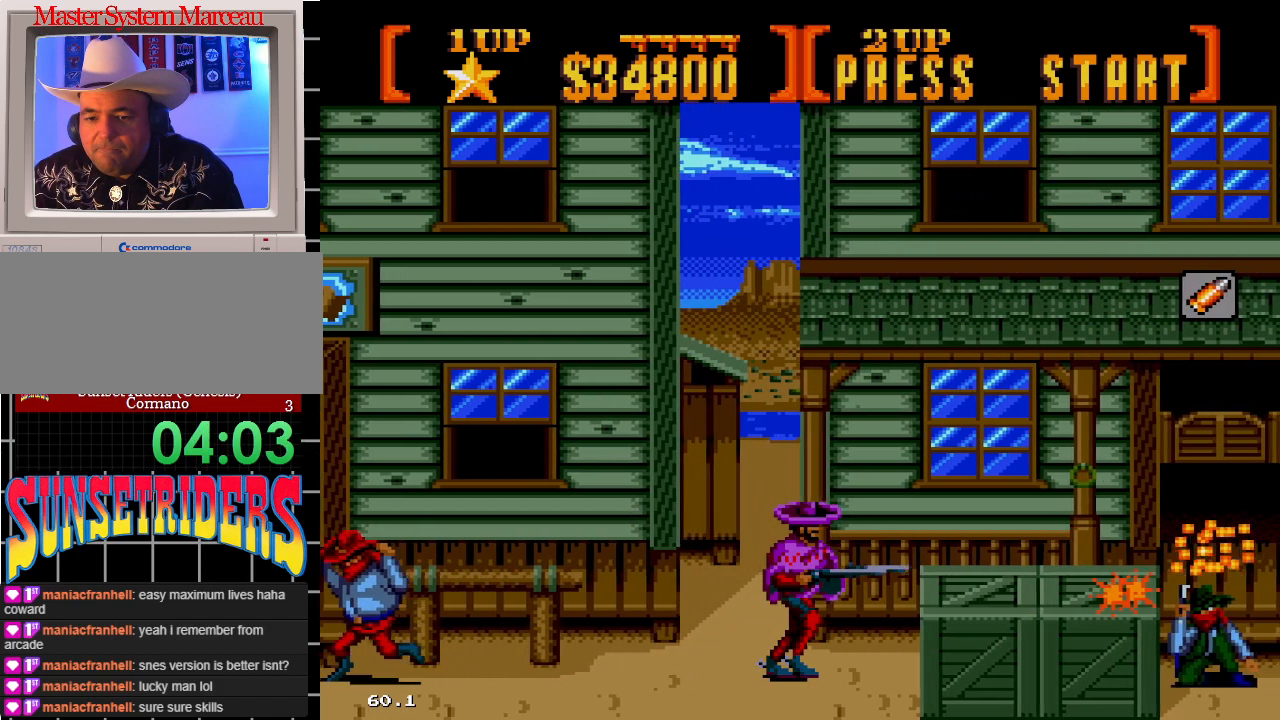
{"buttons": ["DPAD_RIGHT"], "events": [[50, "A", "down"], [383, "A", "up"]]}
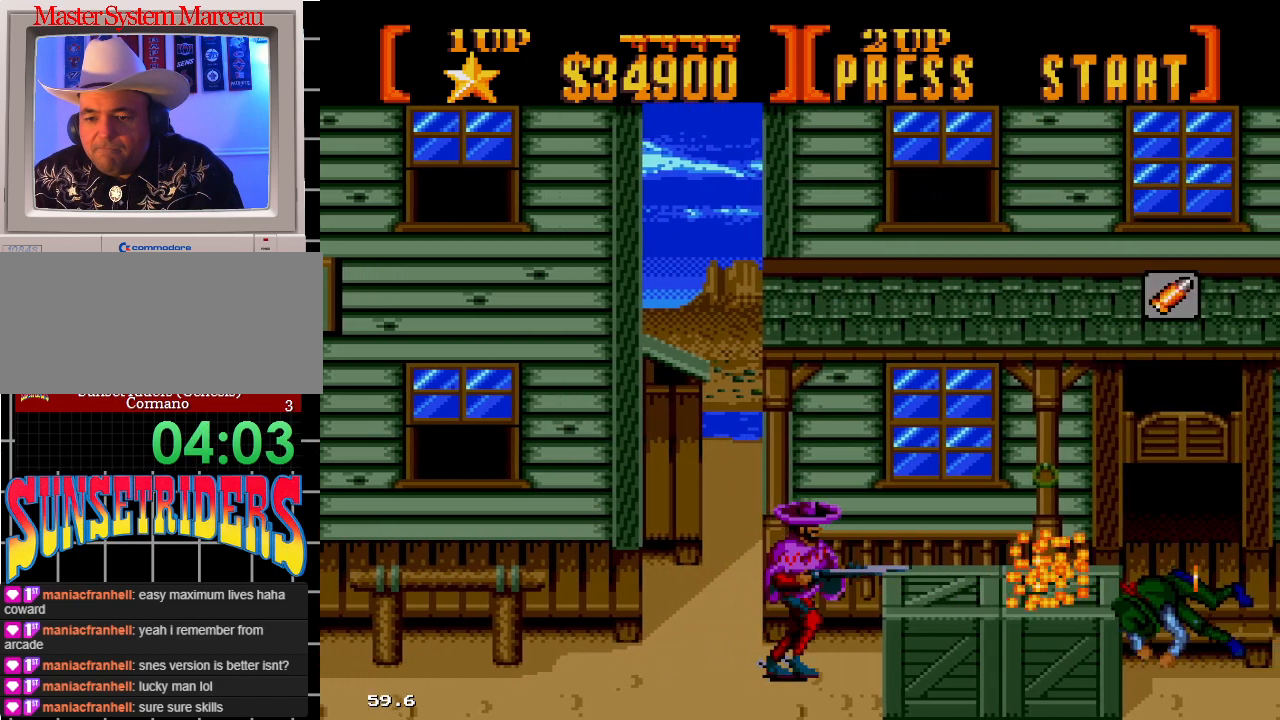
{"buttons": ["A", "DPAD_UP", "DPAD_RIGHT"], "events": [[17, "A", "down"], [367, "A", "up"], [467, "A", "down"], [500, "DPAD_UP", "down"]]}